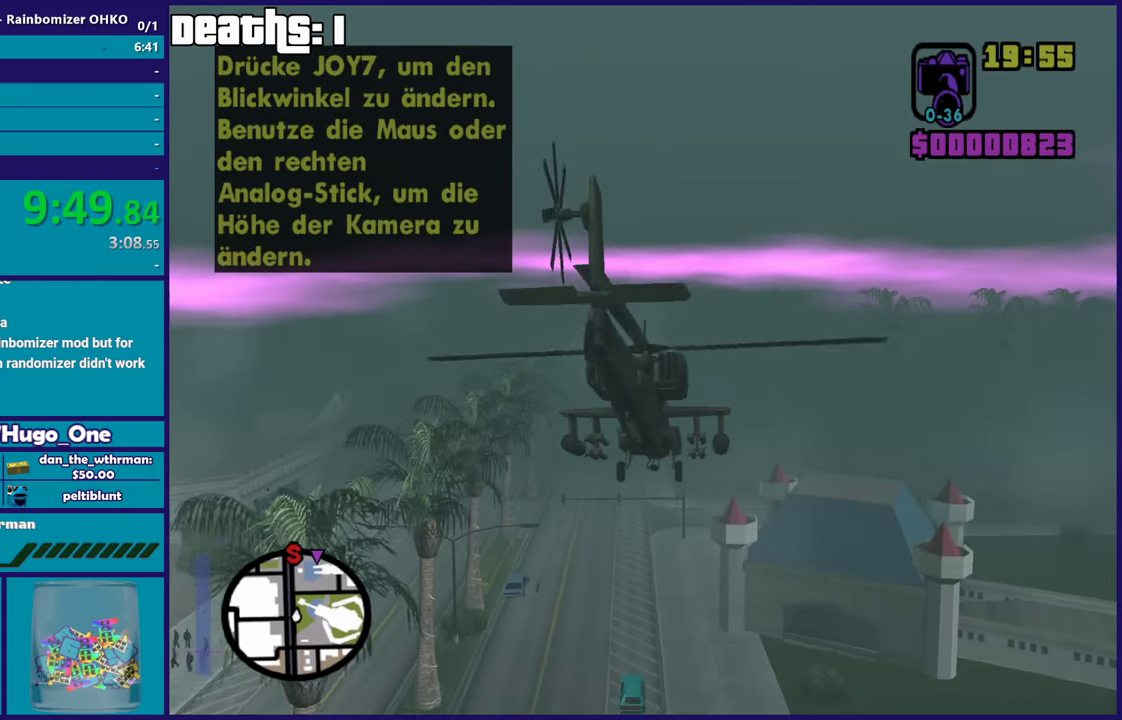
Gameplay with a controller (Xbox layout); each line is a JSON object with the inputs held at the frame after it. "events" lists button and stick changes between this image and that frame as [ms after this image, input, new state], when the widget could be followed in between. This document gives stick clicks only as held states, not as events. Not read: right_stick.
{"buttons": ["R2"], "left_stick": "center", "events": [[100, "L1", "down"], [133, "left_stick", "up-left"], [250, "L1", "up"], [350, "left_stick", "up"], [417, "left_stick", "center"]]}
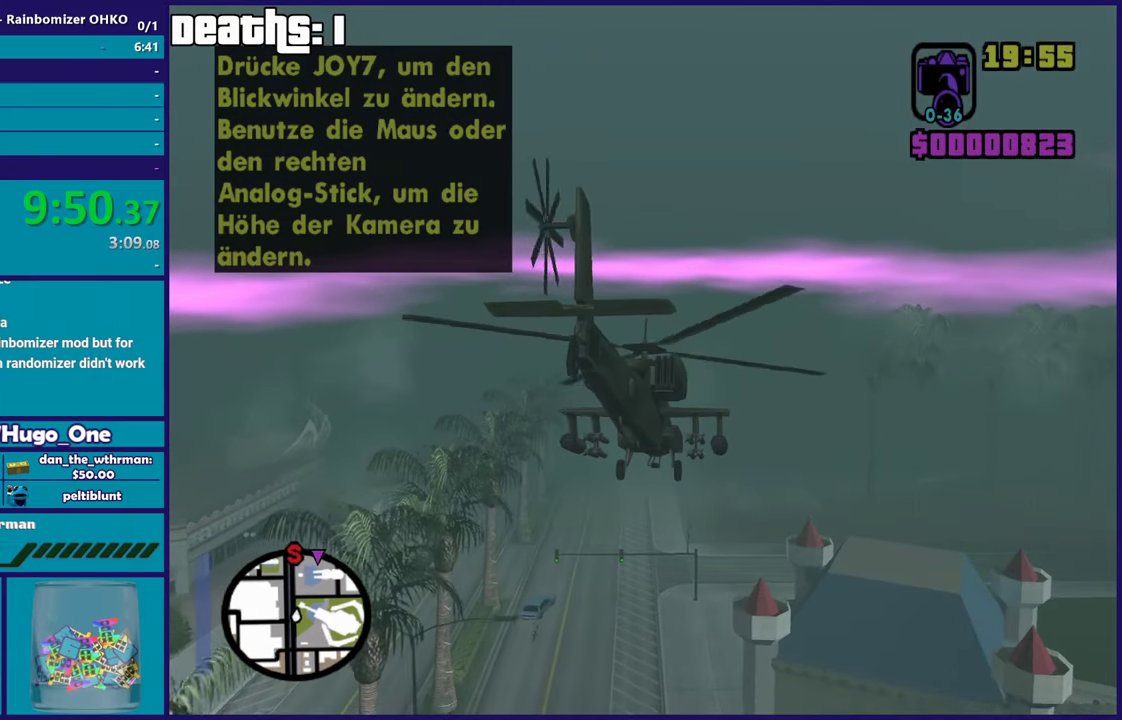
{"buttons": ["R2"], "left_stick": "up", "events": [[17, "R1", "down"], [200, "R1", "up"], [301, "left_stick", "up"], [351, "L1", "down"], [501, "L1", "up"]]}
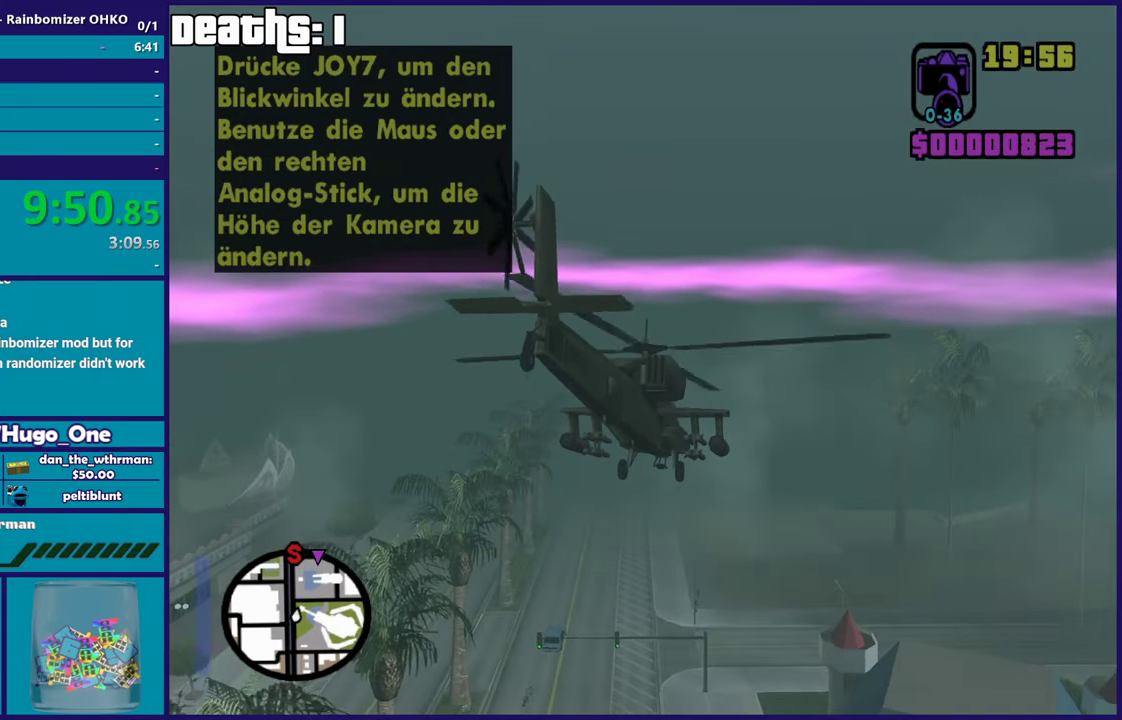
{"buttons": ["R2"], "left_stick": "center", "events": [[50, "left_stick", "center"]]}
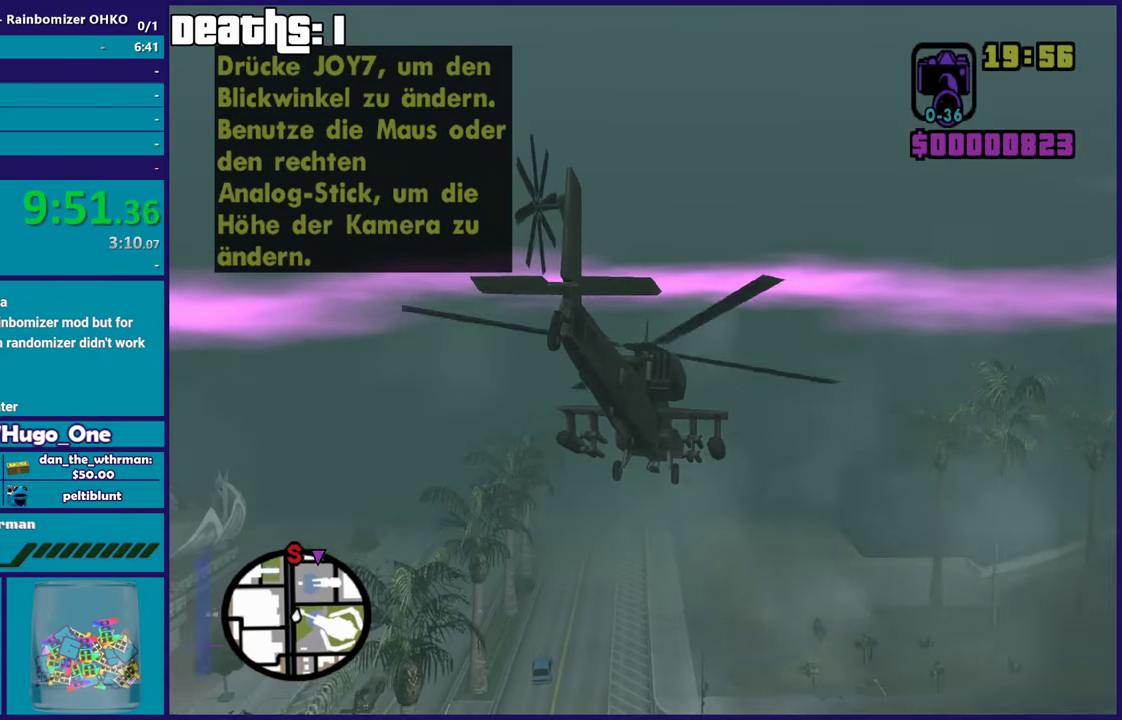
{"buttons": ["R2"], "left_stick": "center", "events": [[200, "left_stick", "up"], [317, "R2", "up"], [334, "left_stick", "up-right"], [401, "left_stick", "center"], [484, "R2", "down"]]}
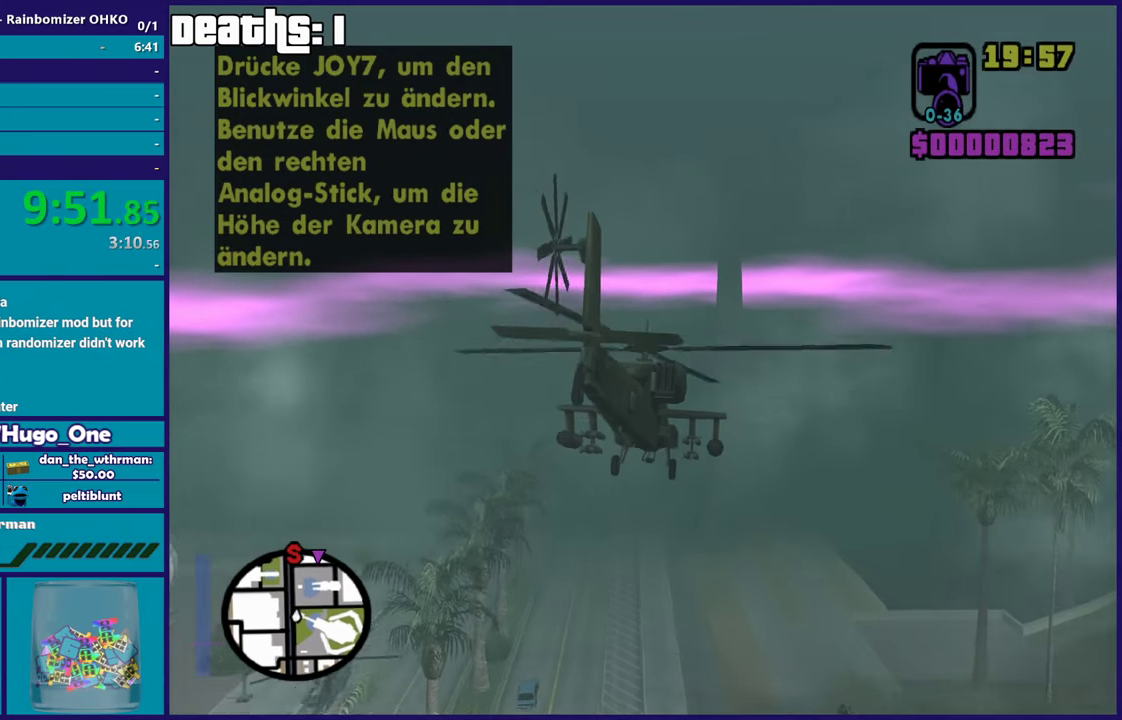
{"buttons": ["R2"], "left_stick": "left", "events": [[50, "left_stick", "up"], [267, "left_stick", "center"], [283, "R2", "up"], [367, "left_stick", "left"], [484, "R2", "down"]]}
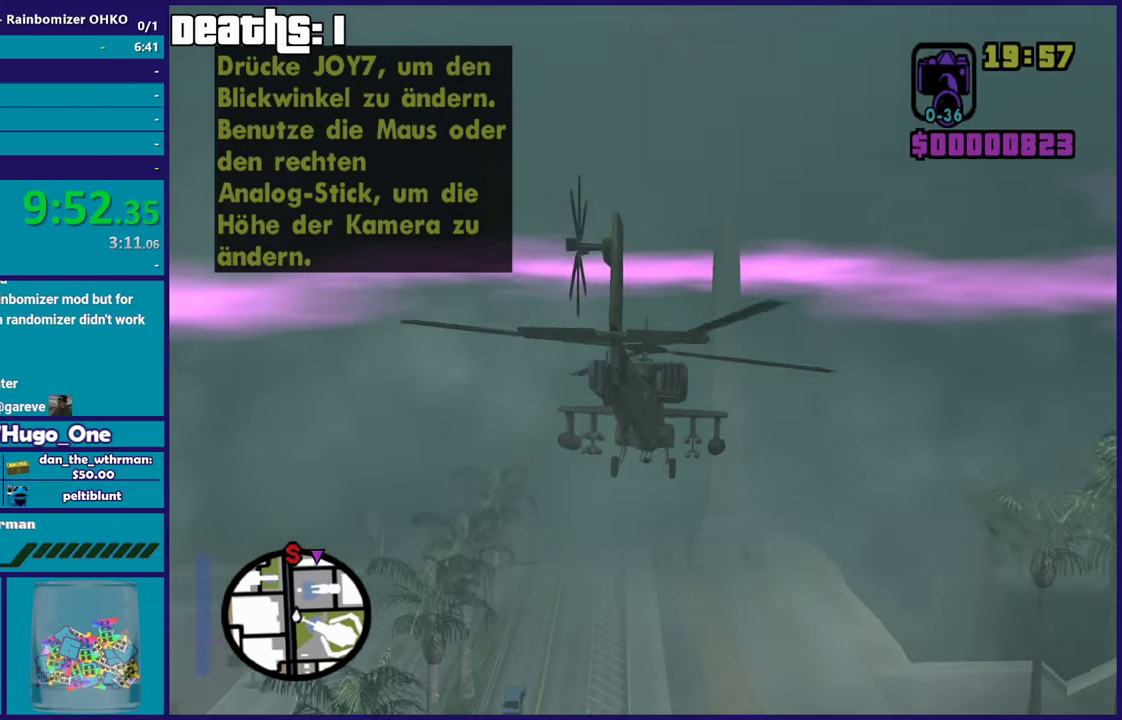
{"buttons": [], "left_stick": "center", "events": [[17, "L1", "down"], [34, "left_stick", "up-left"], [184, "L1", "up"], [251, "left_stick", "left"], [267, "R2", "up"], [484, "left_stick", "center"]]}
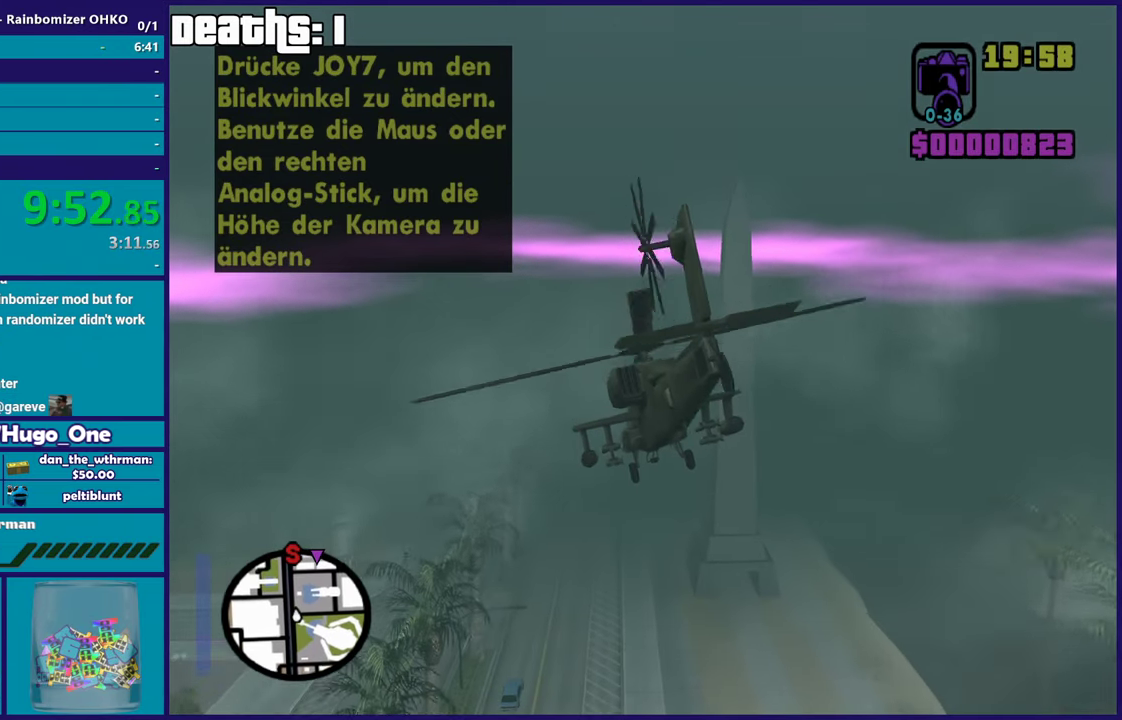
{"buttons": ["R2"], "left_stick": "center", "events": [[133, "L1", "down"], [217, "left_stick", "up-left"], [267, "L1", "up"], [283, "left_stick", "center"], [484, "R2", "down"]]}
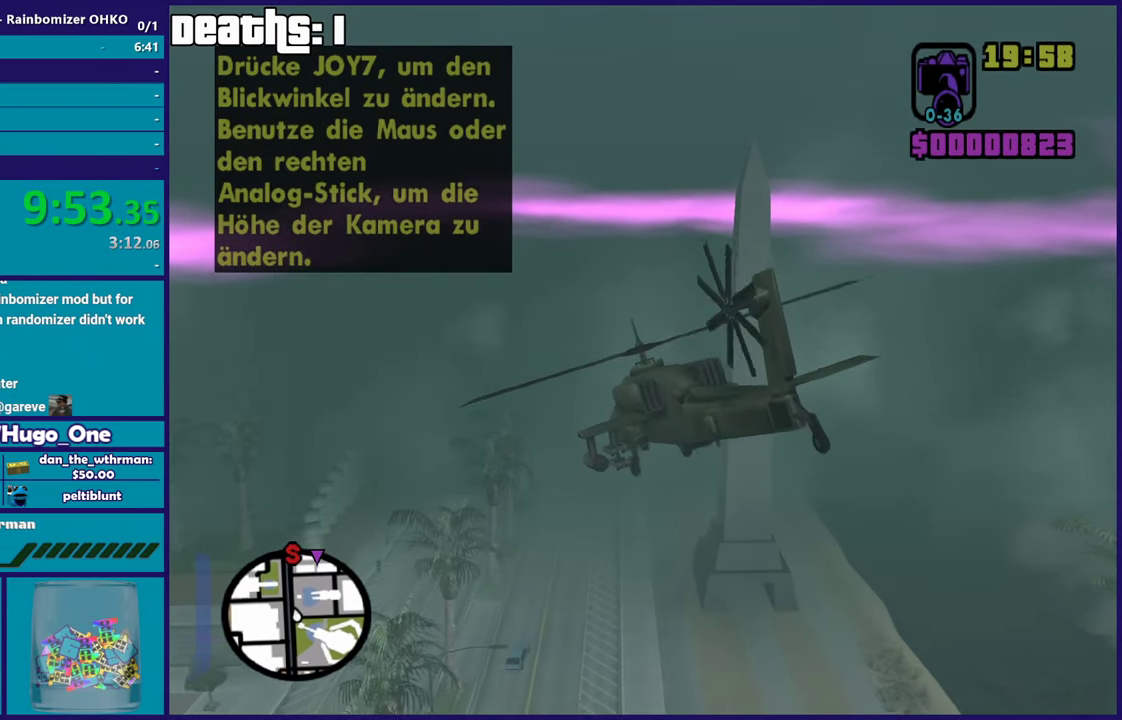
{"buttons": ["R2"], "left_stick": "up-right", "events": [[167, "left_stick", "up-left"], [200, "R2", "up"], [317, "R2", "down"], [367, "left_stick", "up-right"]]}
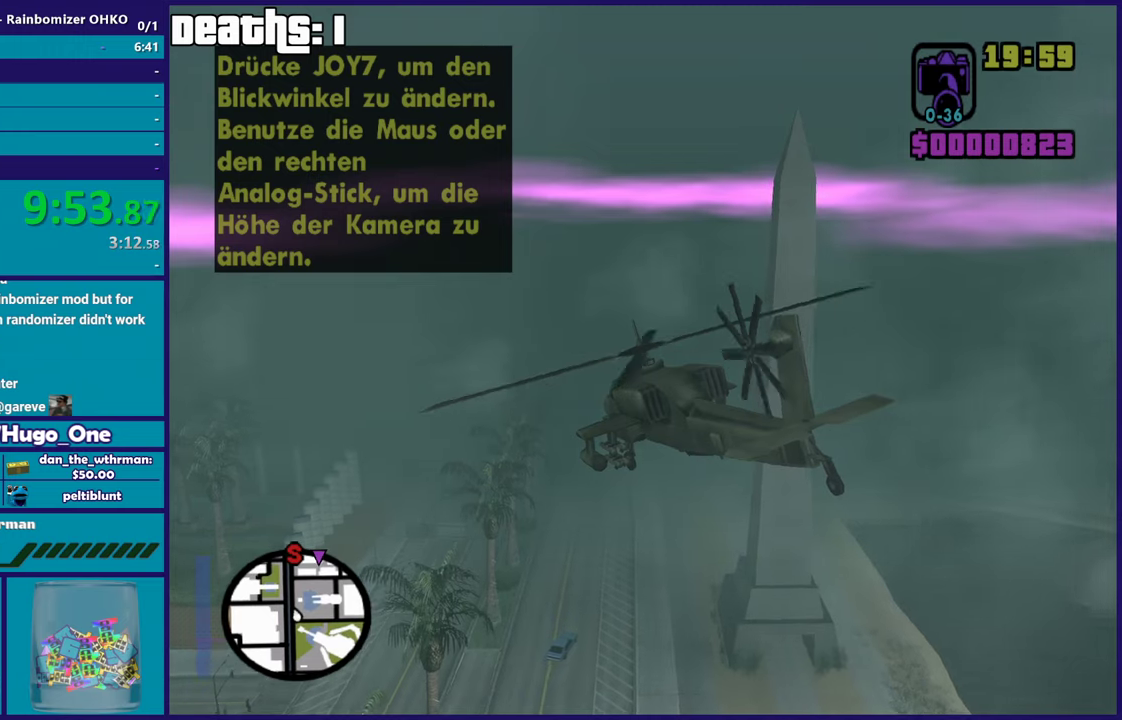
{"buttons": ["R2"], "left_stick": "center", "events": [[33, "R2", "up"], [50, "left_stick", "center"], [167, "left_stick", "up-right"], [334, "R2", "down"], [434, "left_stick", "center"]]}
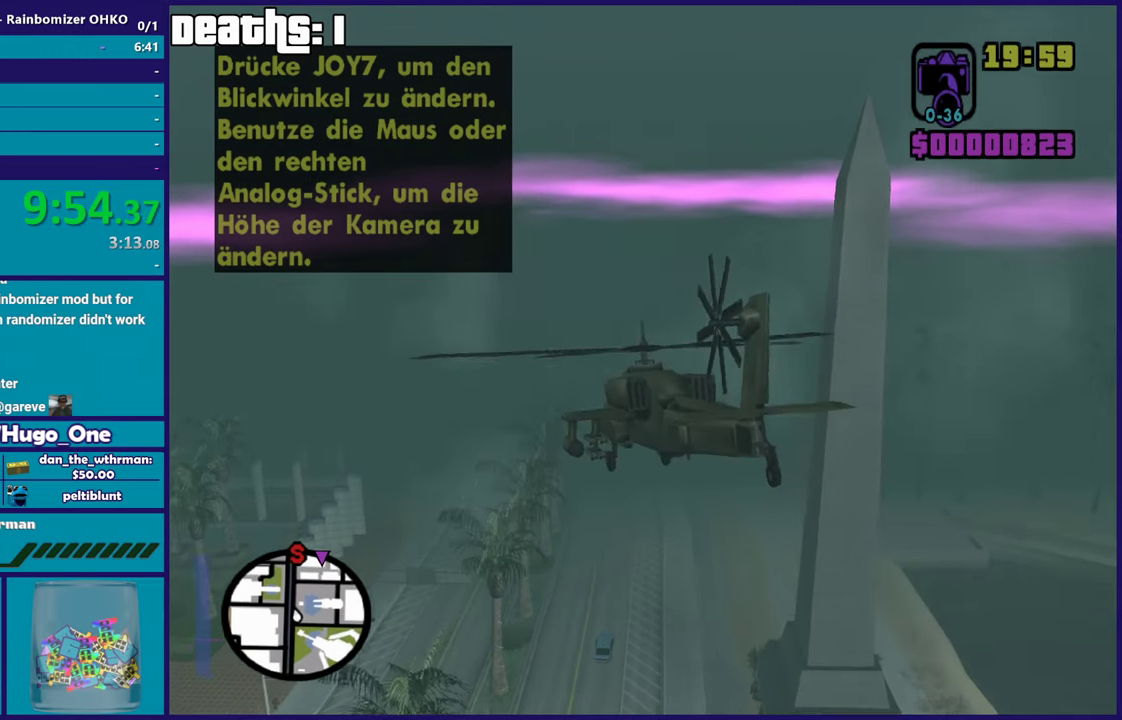
{"buttons": [], "left_stick": "right", "events": [[83, "R2", "up"], [166, "left_stick", "up"], [216, "R1", "down"], [367, "left_stick", "up-right"], [383, "R1", "up"], [450, "left_stick", "right"]]}
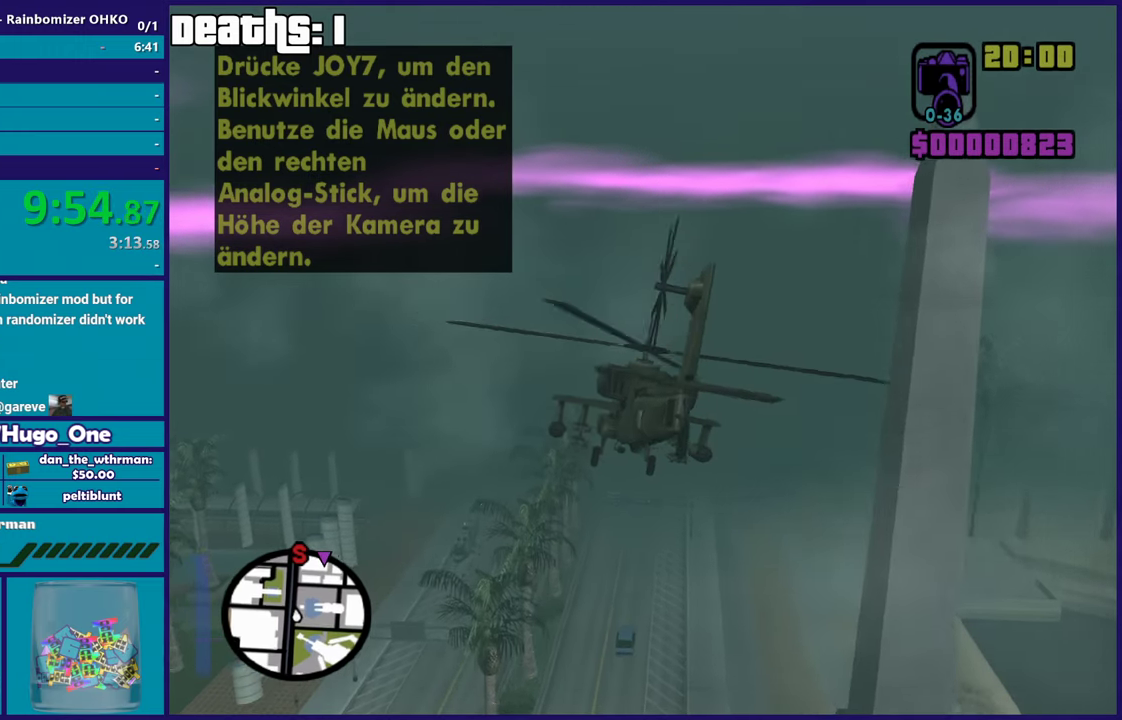
{"buttons": ["R2"], "left_stick": "center", "events": [[134, "R2", "down"], [134, "left_stick", "center"], [250, "left_stick", "right"], [400, "left_stick", "up-right"], [451, "left_stick", "center"]]}
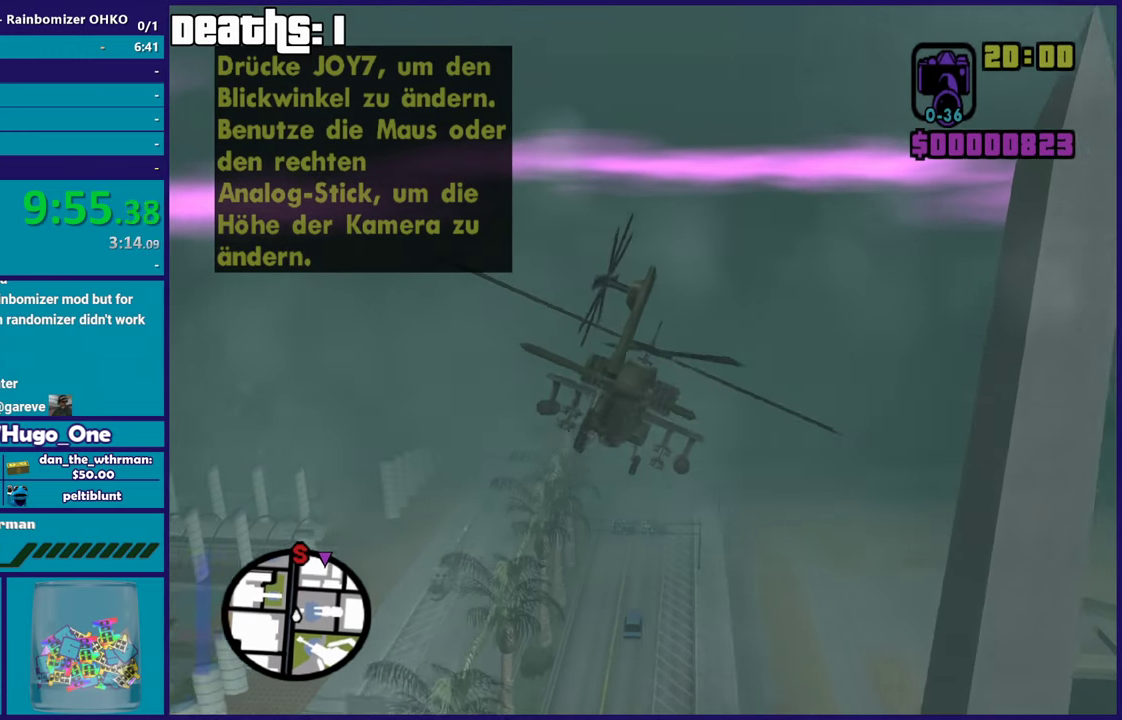
{"buttons": [], "left_stick": "center", "events": [[150, "R2", "up"], [216, "R2", "down"], [233, "left_stick", "up"], [333, "left_stick", "center"], [433, "R2", "up"]]}
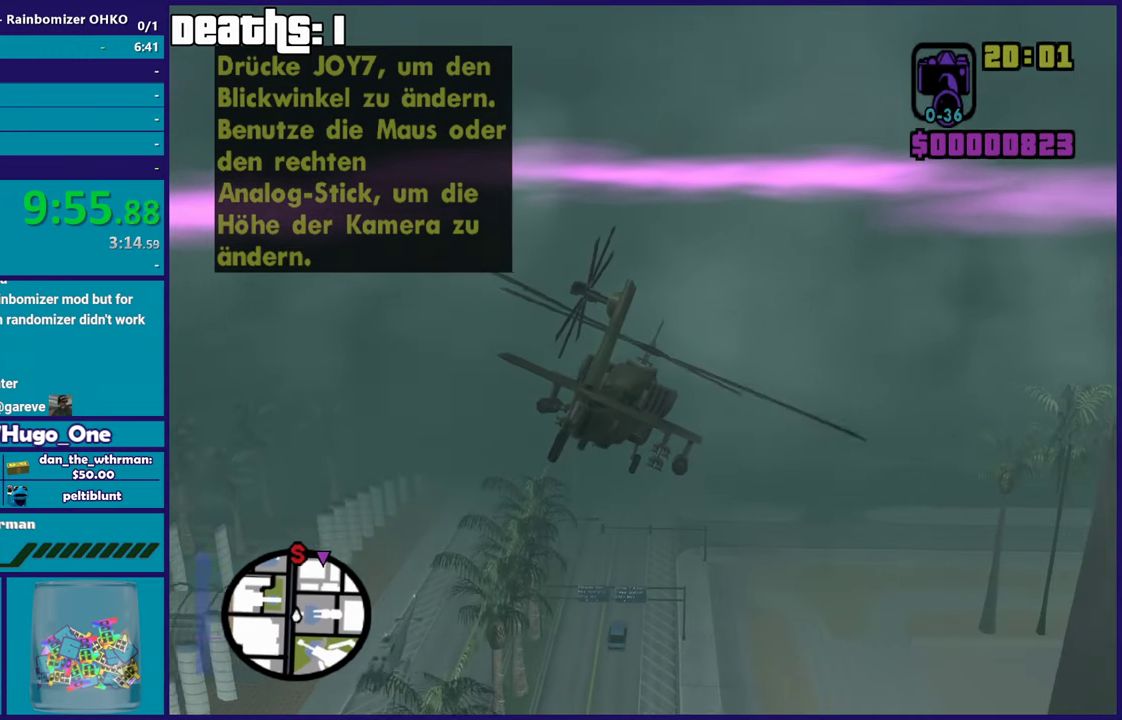
{"buttons": [], "left_stick": "center", "events": [[50, "R2", "down"], [50, "left_stick", "up"], [384, "R2", "up"], [417, "left_stick", "center"]]}
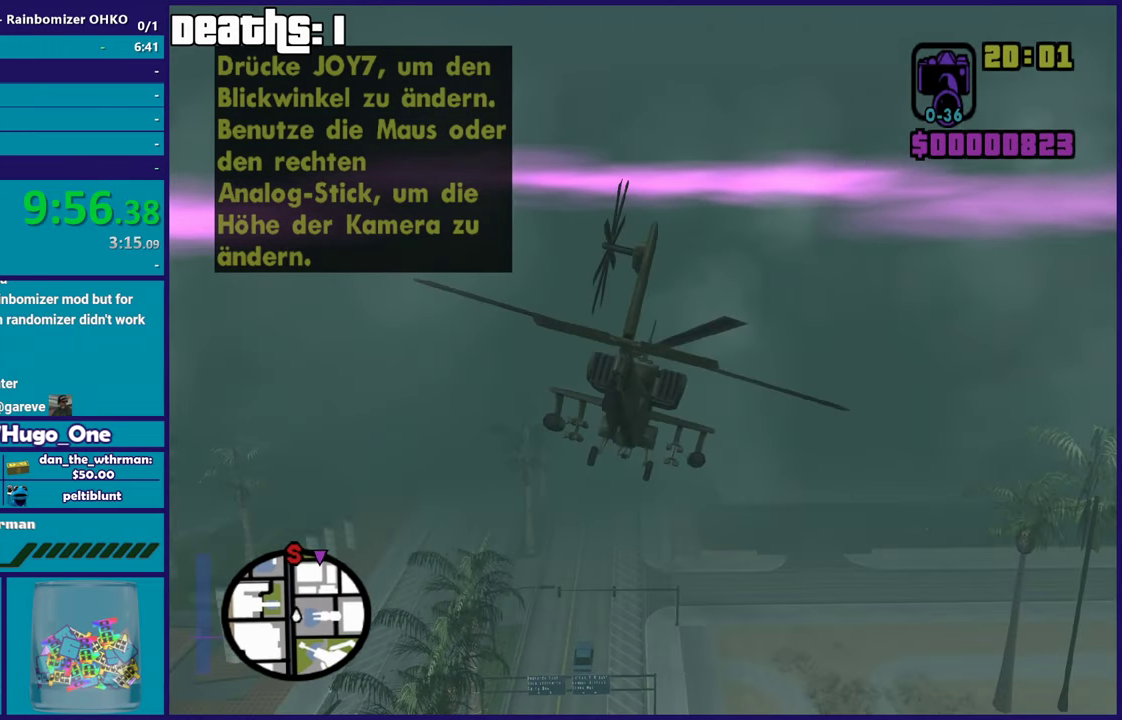
{"buttons": [], "left_stick": "up-right", "events": [[200, "left_stick", "up"], [383, "left_stick", "up-right"]]}
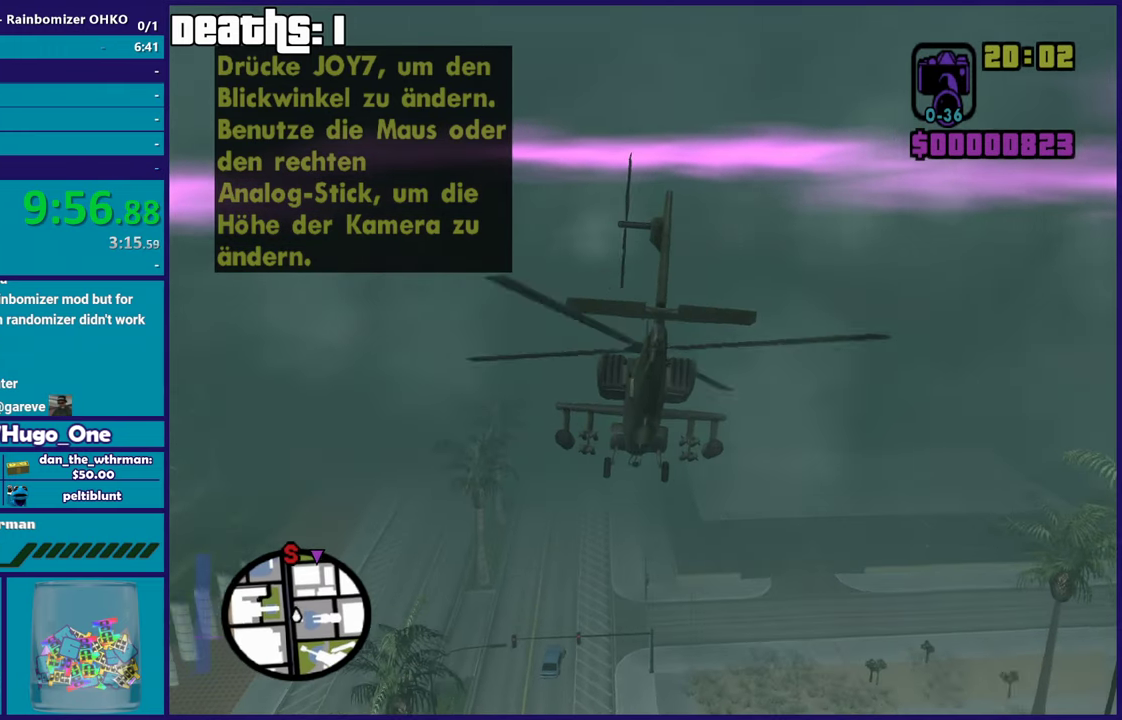
{"buttons": [], "left_stick": "center", "events": [[50, "R2", "down"], [217, "left_stick", "center"], [400, "R2", "up"]]}
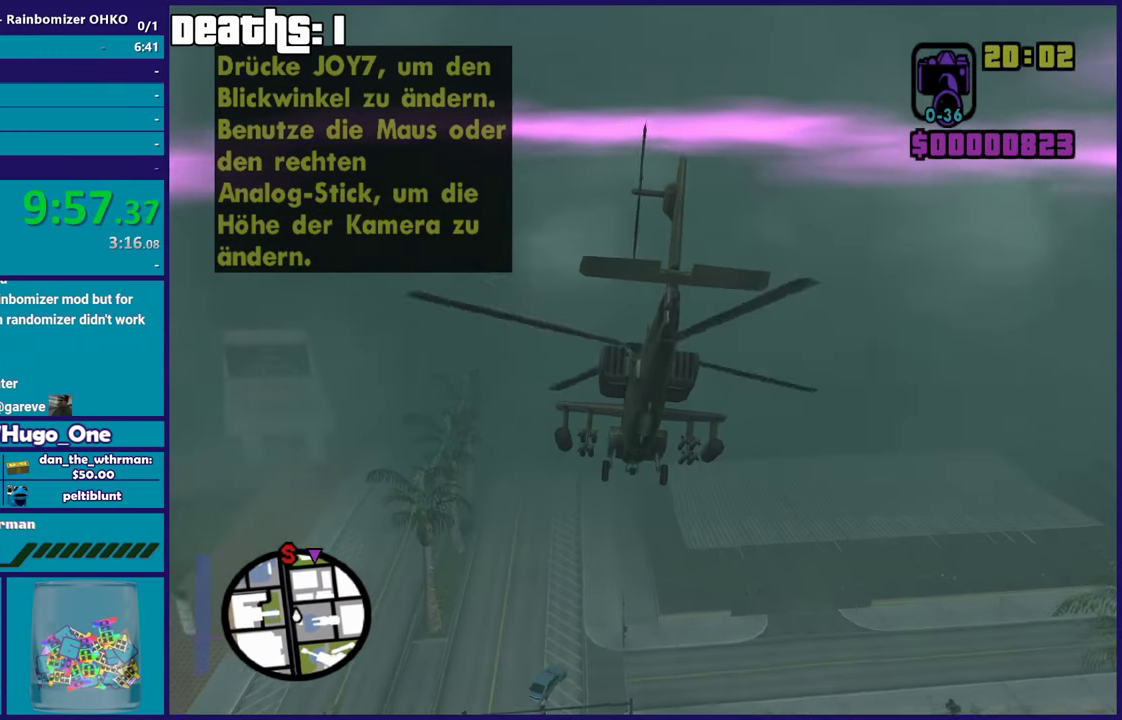
{"buttons": [], "left_stick": "center", "events": []}
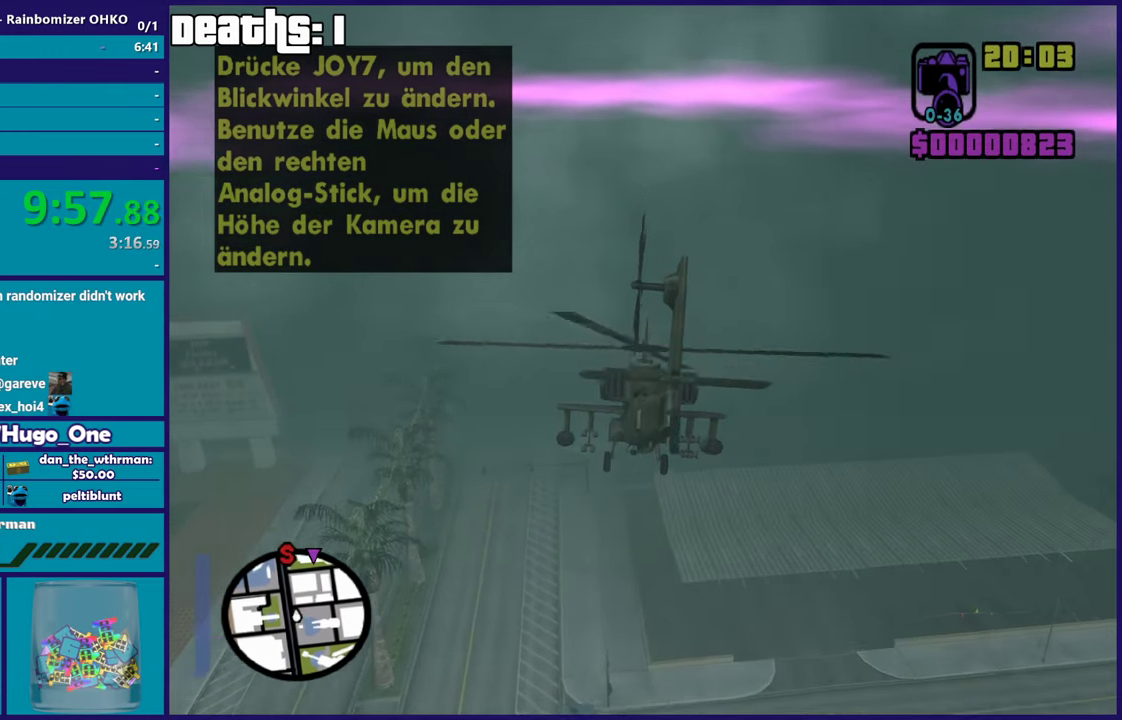
{"buttons": [], "left_stick": "center", "events": []}
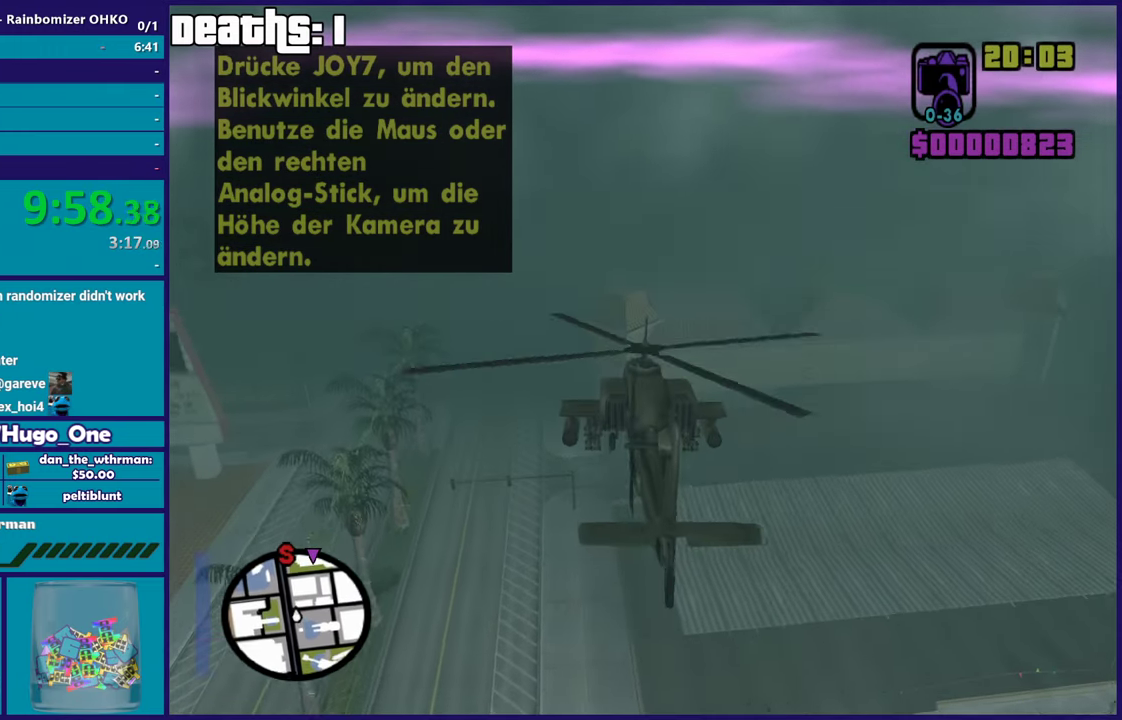
{"buttons": ["R2"], "left_stick": "center", "events": [[33, "R2", "down"]]}
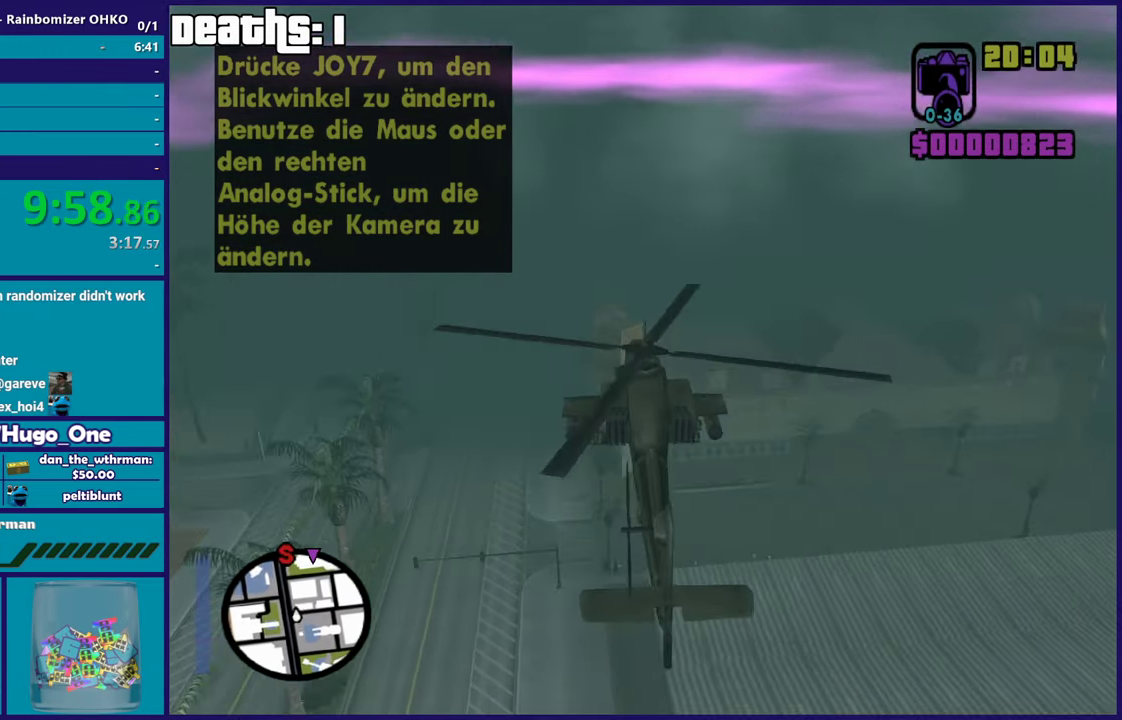
{"buttons": ["R2"], "left_stick": "up-right", "events": [[200, "R2", "up"], [266, "left_stick", "up-right"], [300, "R2", "down"]]}
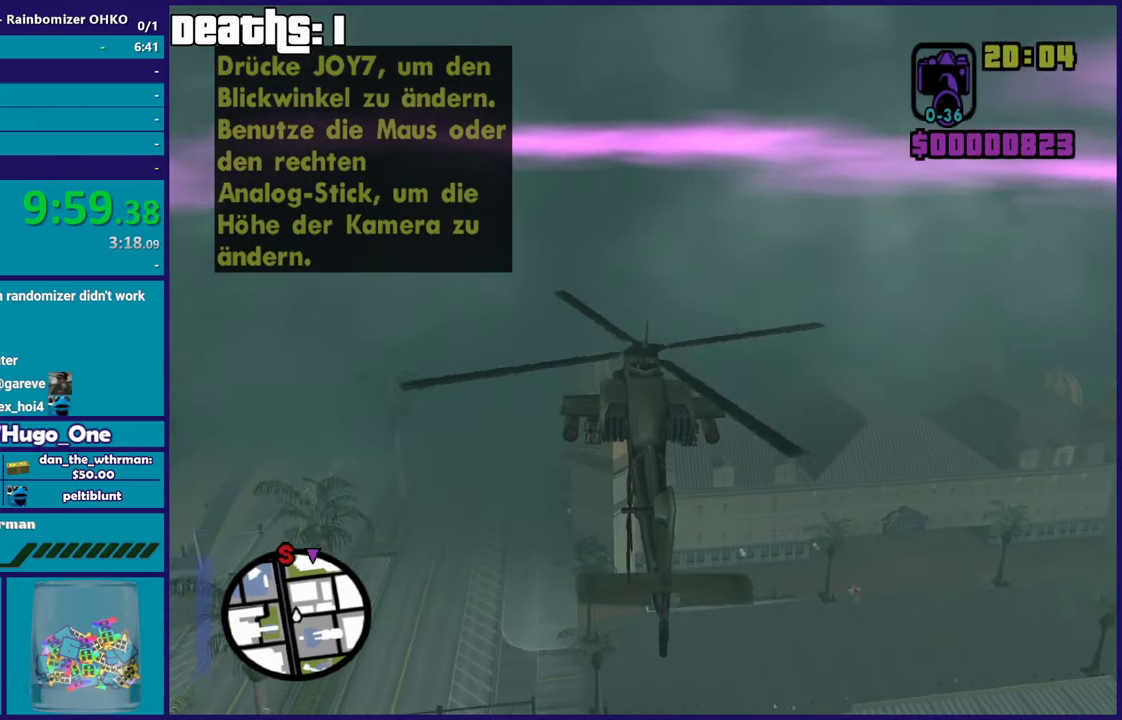
{"buttons": [], "left_stick": "center", "events": [[100, "R2", "up"], [217, "R1", "down"], [367, "R1", "up"], [367, "left_stick", "right"], [450, "left_stick", "center"]]}
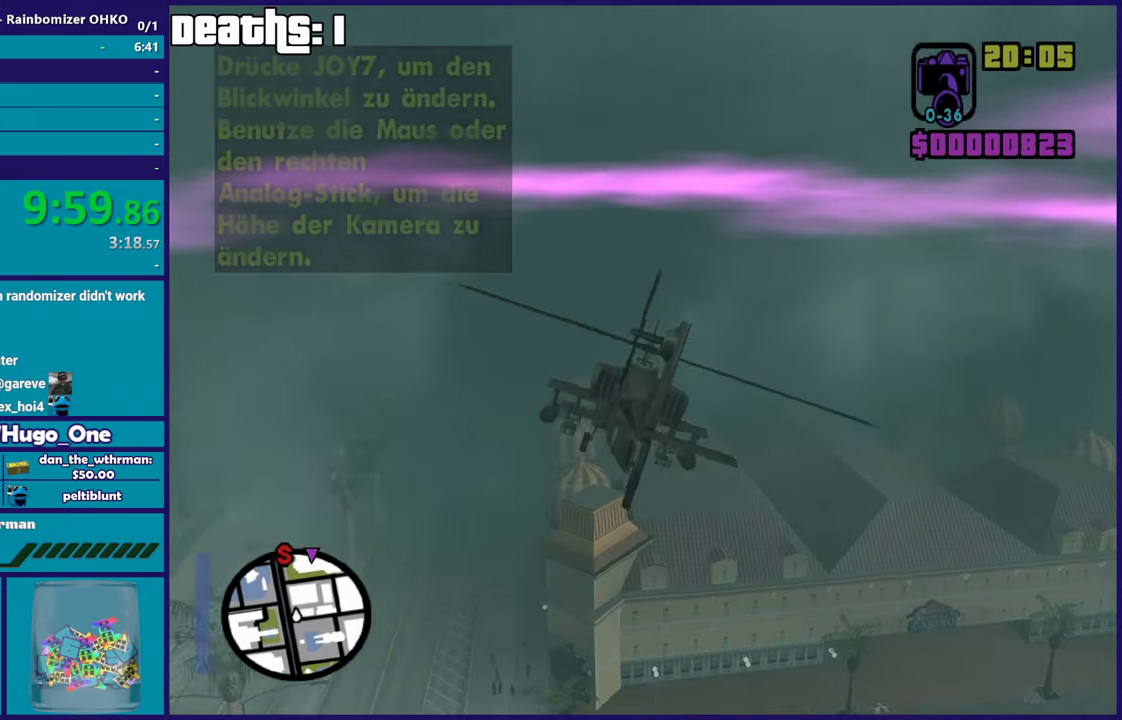
{"buttons": [], "left_stick": "center", "events": [[201, "R1", "down"], [317, "left_stick", "up-right"], [367, "R1", "up"], [367, "left_stick", "up"], [484, "left_stick", "center"]]}
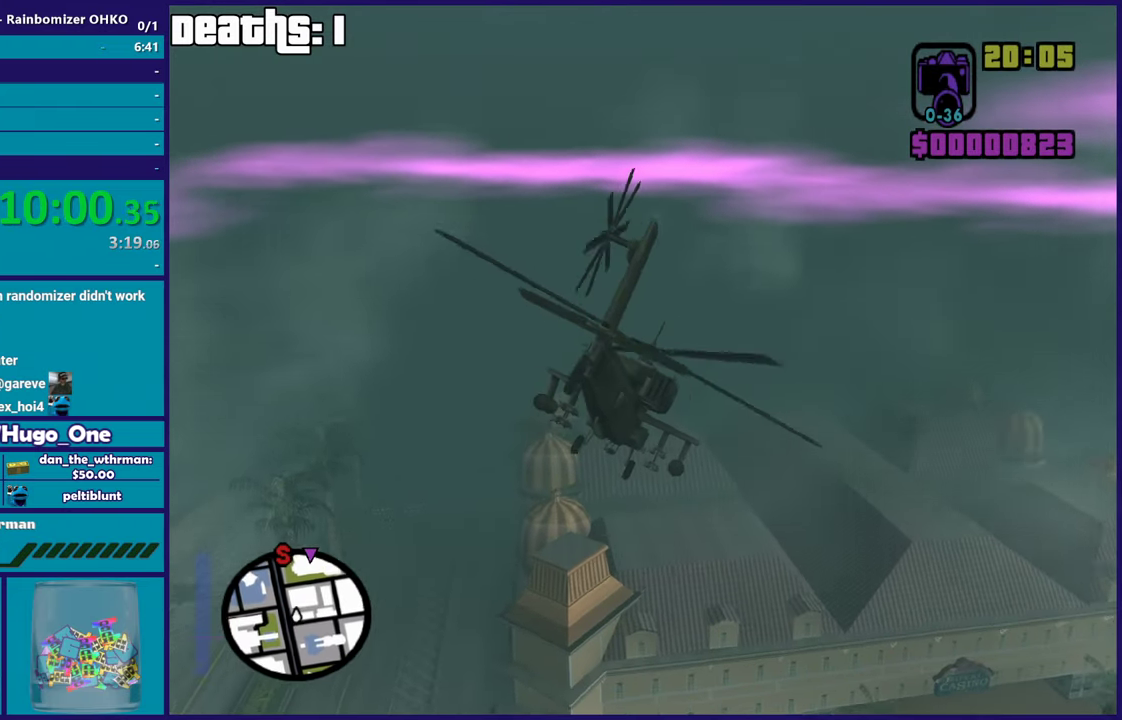
{"buttons": ["R2"], "left_stick": "center", "events": [[50, "R2", "down"], [200, "R2", "up"], [283, "L1", "down"], [283, "left_stick", "up-left"], [400, "L1", "up"], [400, "left_stick", "center"], [467, "R2", "down"]]}
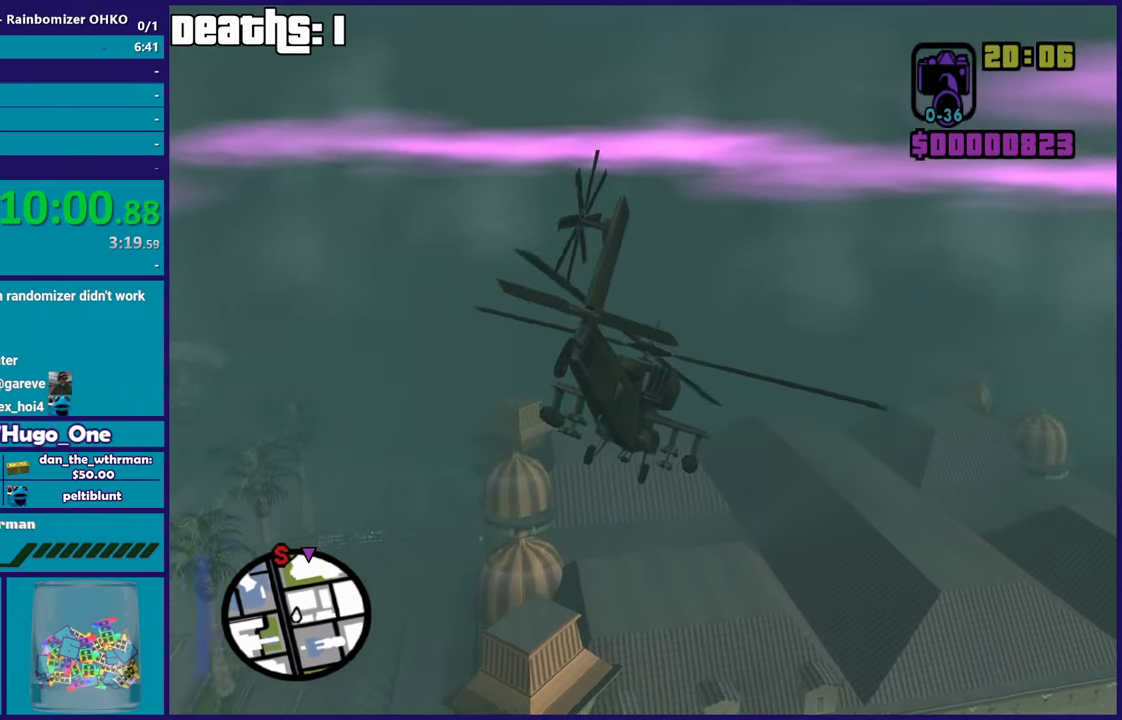
{"buttons": ["R2"], "left_stick": "up-right", "events": [[184, "R2", "up"], [317, "R2", "down"], [317, "left_stick", "up-right"]]}
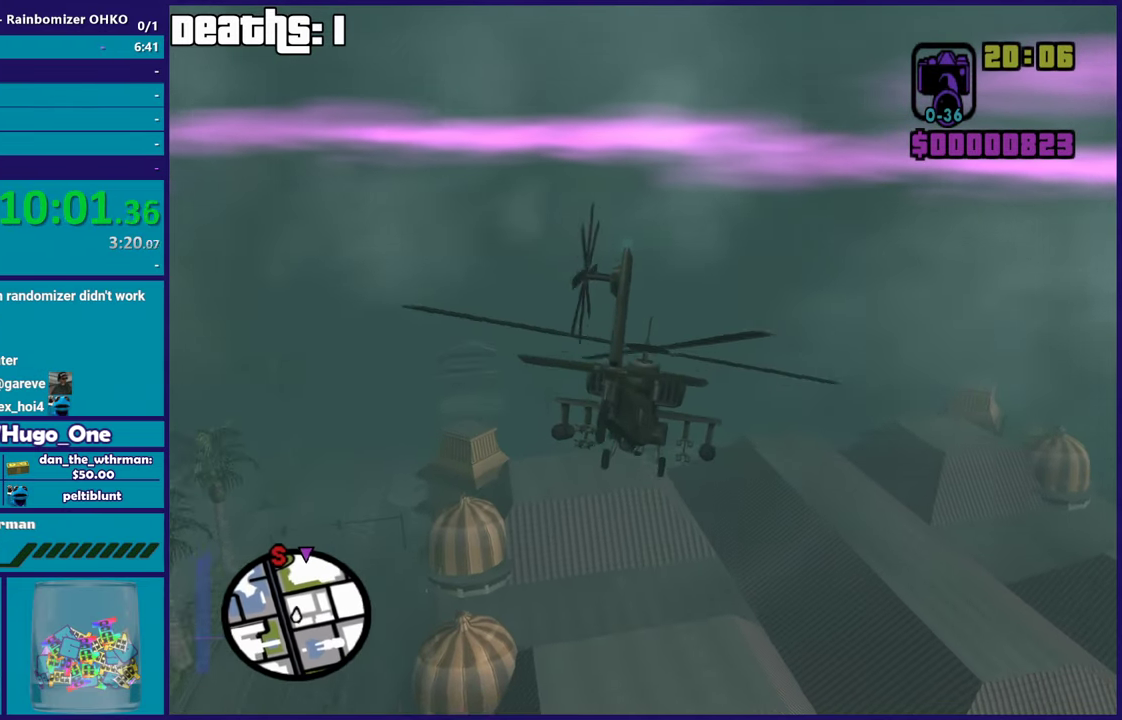
{"buttons": [], "left_stick": "center", "events": [[17, "R2", "up"], [17, "left_stick", "center"], [167, "R2", "down"], [200, "left_stick", "up-right"], [350, "R2", "up"], [384, "left_stick", "center"]]}
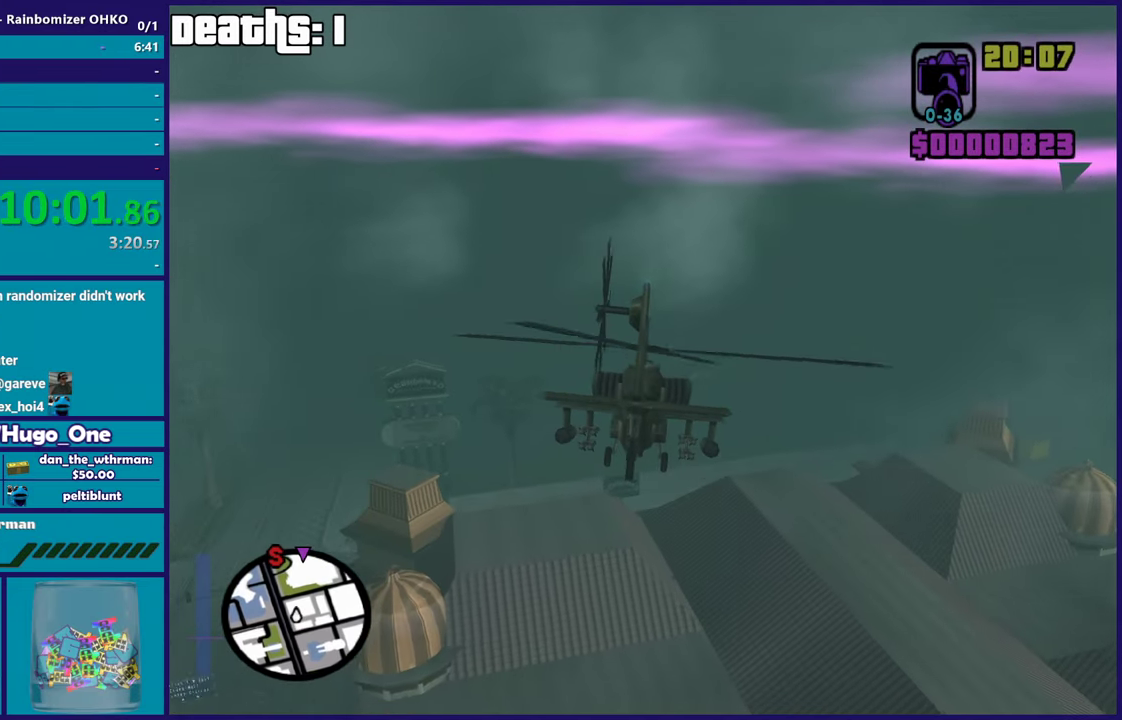
{"buttons": [], "left_stick": "center", "events": []}
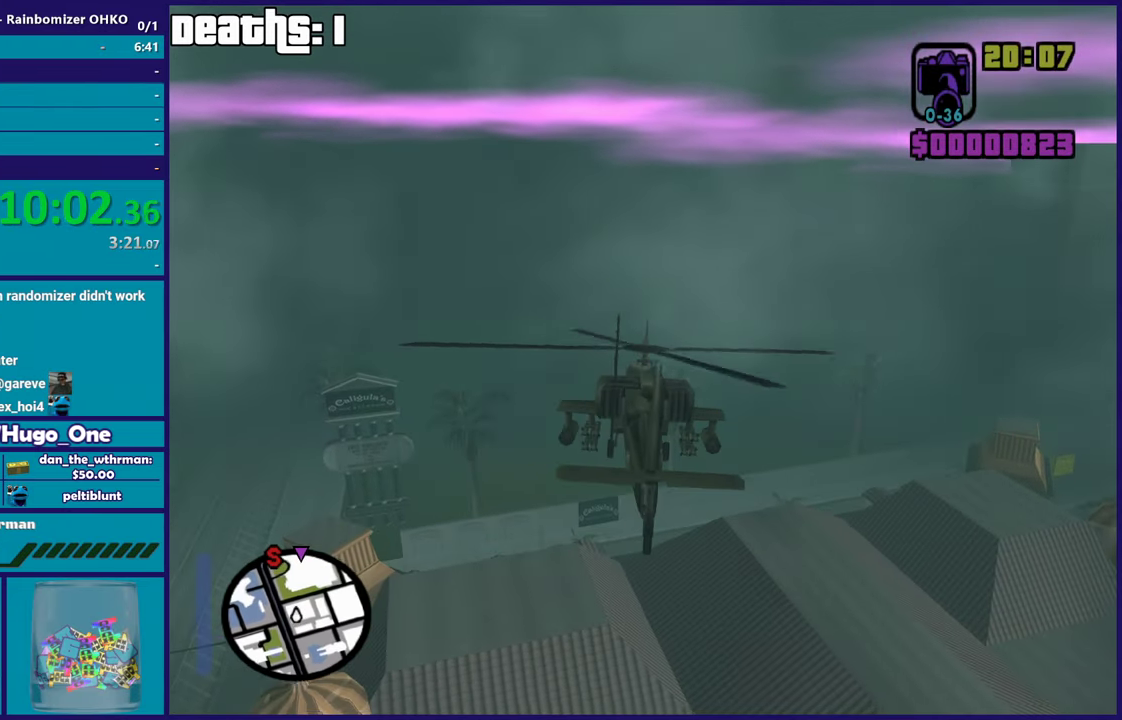
{"buttons": ["R2"], "left_stick": "up-left", "events": [[133, "R2", "down"], [233, "left_stick", "up-left"]]}
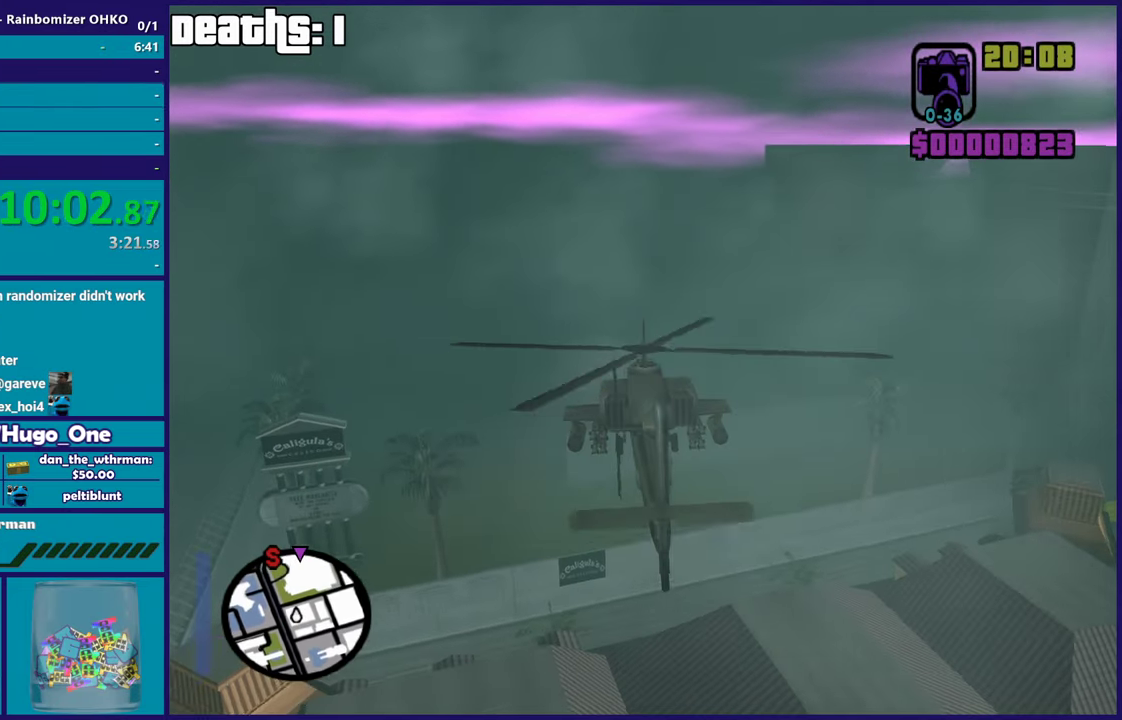
{"buttons": [], "left_stick": "center", "events": [[17, "left_stick", "up"], [117, "left_stick", "up-right"], [284, "left_stick", "center"], [384, "R2", "up"]]}